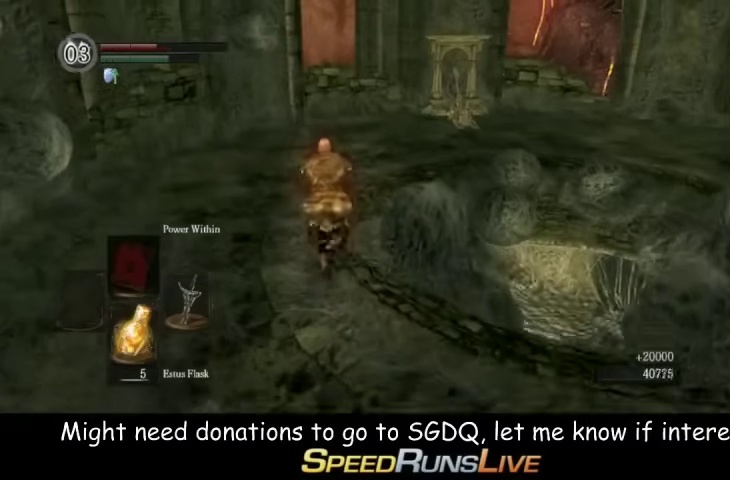
Gameplay with a controller (Xbox layout); each line is a JSON object with the inputs held at the frame after it. "events" lists button and stick changes between this image and that frame as [ms after this image, input, new state], when the widget could be followed in between. This overlay highlights the sticks when they move; stick clicks (L3 R3) are not distinguishable. Not read: L3 R3.
{"buttons": ["B"], "left_stick": "up", "right_stick": "center", "events": [[167, "B", "down"]]}
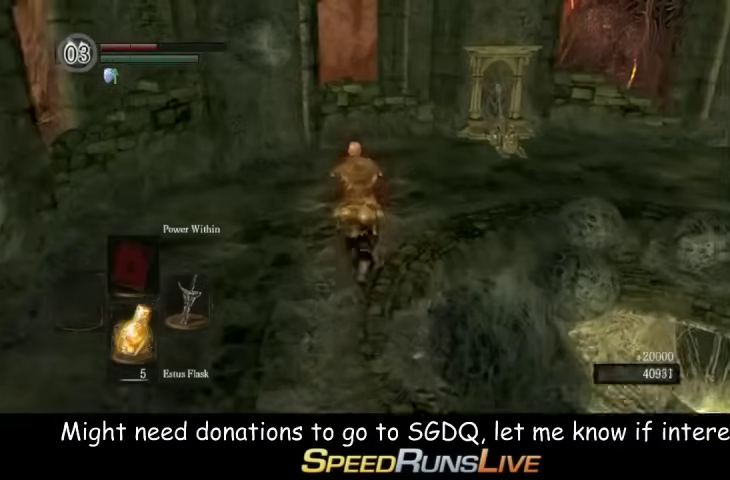
{"buttons": ["B"], "left_stick": "up", "right_stick": "center", "events": [[33, "left_stick", "up-right"], [33, "right_stick", "down-right"], [167, "right_stick", "center"], [467, "left_stick", "up"]]}
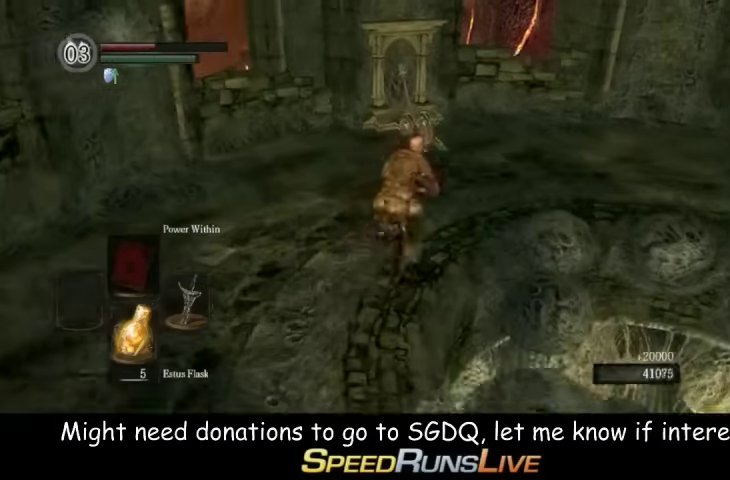
{"buttons": ["B"], "left_stick": "up", "right_stick": "center", "events": []}
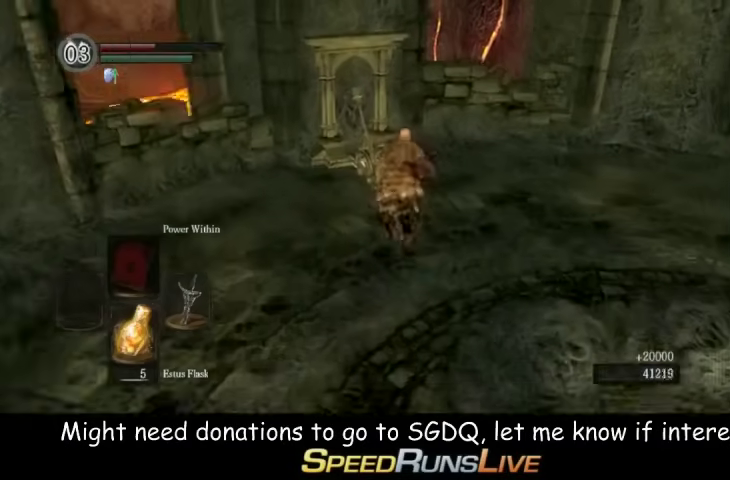
{"buttons": [], "left_stick": "center", "right_stick": "center", "events": [[33, "B", "up"], [100, "A", "down"], [167, "A", "up"], [233, "A", "down"], [300, "A", "up"], [367, "left_stick", "center"]]}
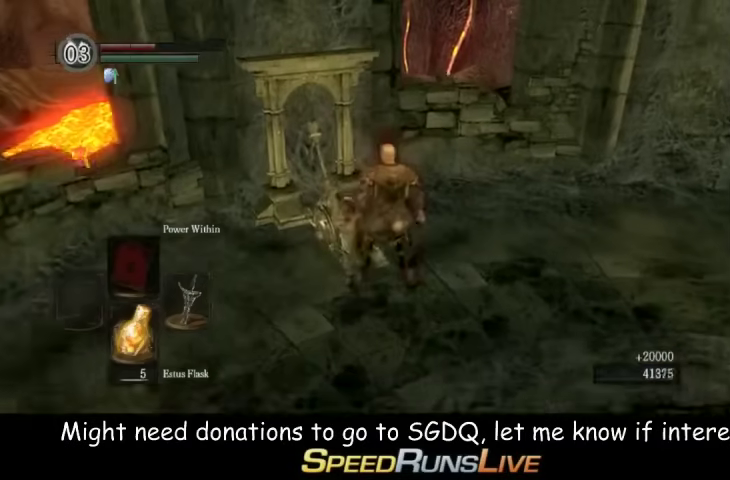
{"buttons": [], "left_stick": "center", "right_stick": "center", "events": []}
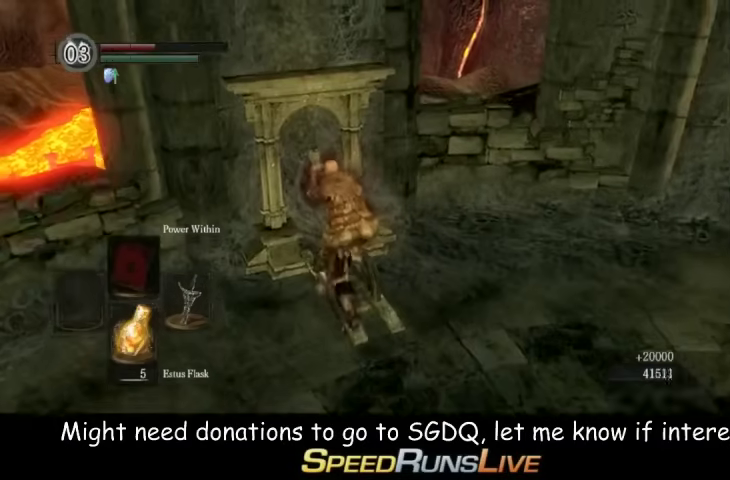
{"buttons": [], "left_stick": "center", "right_stick": "center", "events": [[233, "START", "down"], [300, "START", "up"]]}
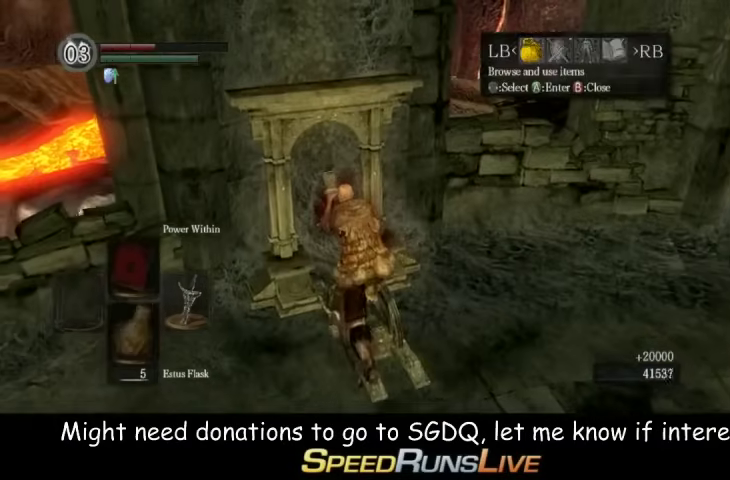
{"buttons": [], "left_stick": "center", "right_stick": "center", "events": [[233, "A", "down"], [300, "A", "up"], [333, "DPAD_UP", "down"], [467, "DPAD_UP", "up"]]}
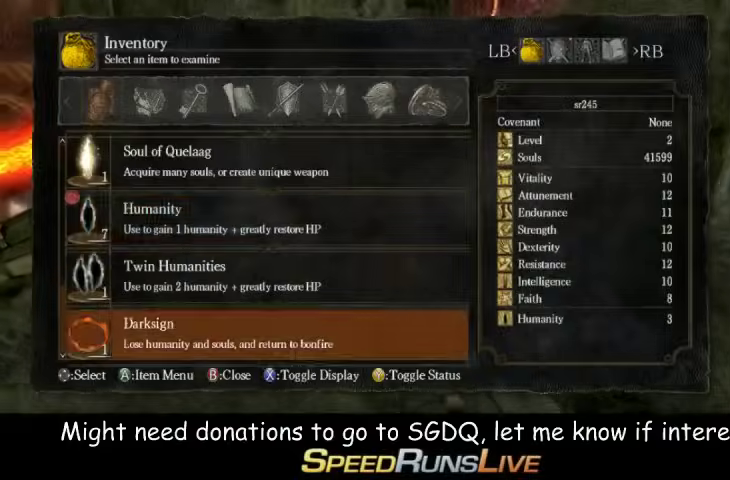
{"buttons": ["DPAD_DOWN"], "left_stick": "center", "right_stick": "center", "events": [[33, "DPAD_UP", "down"], [100, "DPAD_UP", "up"], [167, "DPAD_UP", "down"], [300, "DPAD_UP", "up"], [467, "DPAD_DOWN", "down"]]}
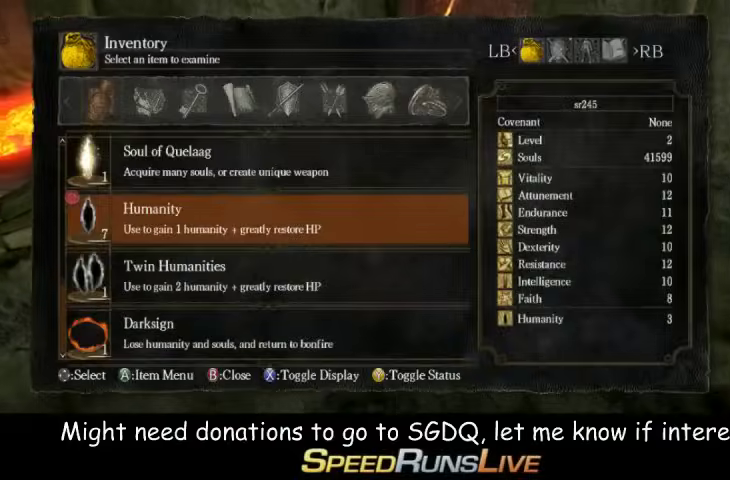
{"buttons": [], "left_stick": "center", "right_stick": "center", "events": [[33, "DPAD_DOWN", "up"], [100, "A", "down"], [167, "A", "up"]]}
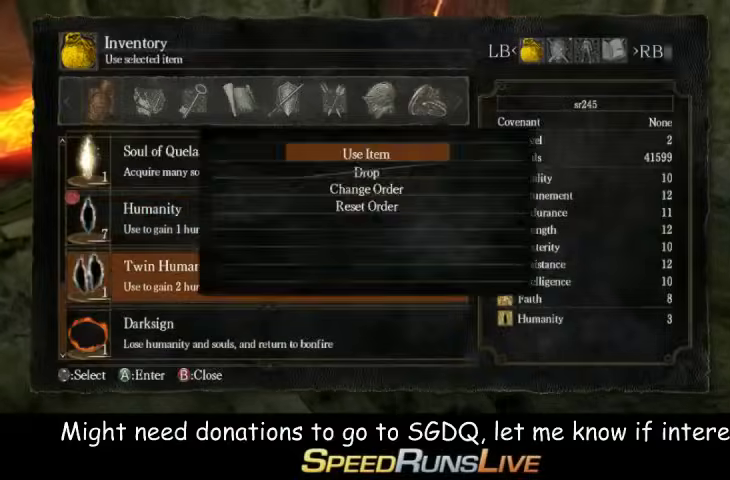
{"buttons": ["A"], "left_stick": "center", "right_stick": "center", "events": [[167, "A", "down"], [400, "A", "up"], [467, "A", "down"]]}
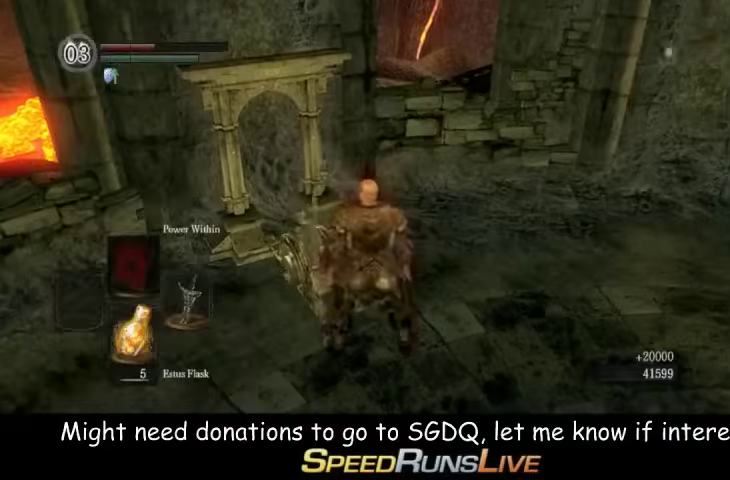
{"buttons": [], "left_stick": "center", "right_stick": "center", "events": [[33, "A", "up"]]}
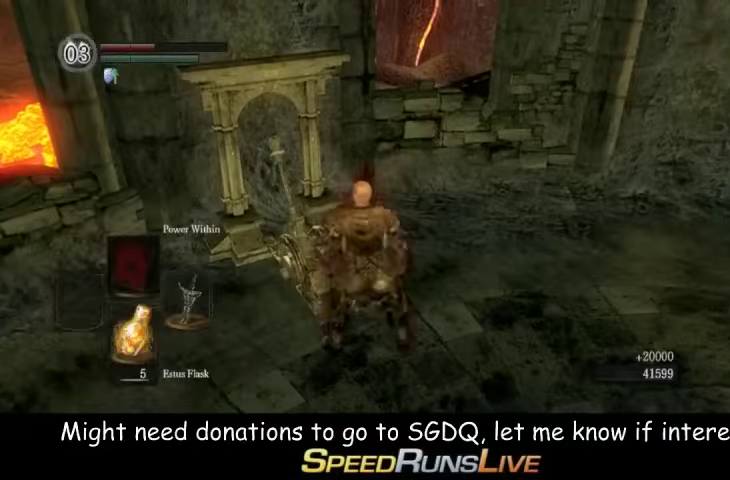
{"buttons": [], "left_stick": "center", "right_stick": "center", "events": []}
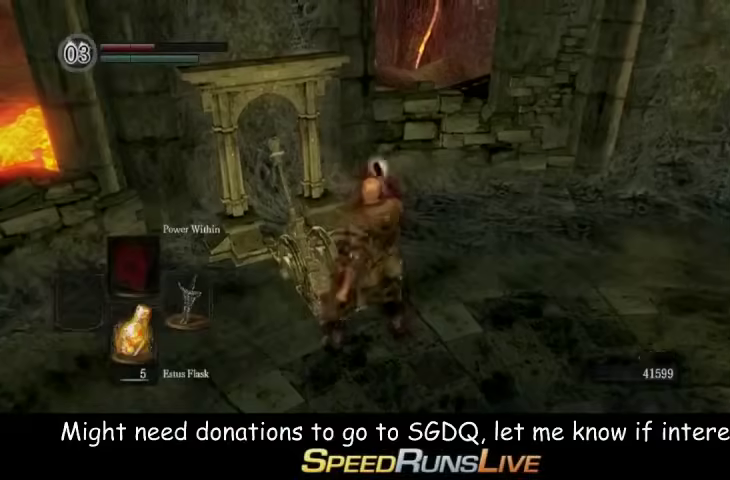
{"buttons": [], "left_stick": "center", "right_stick": "center", "events": [[333, "START", "down"], [467, "START", "up"]]}
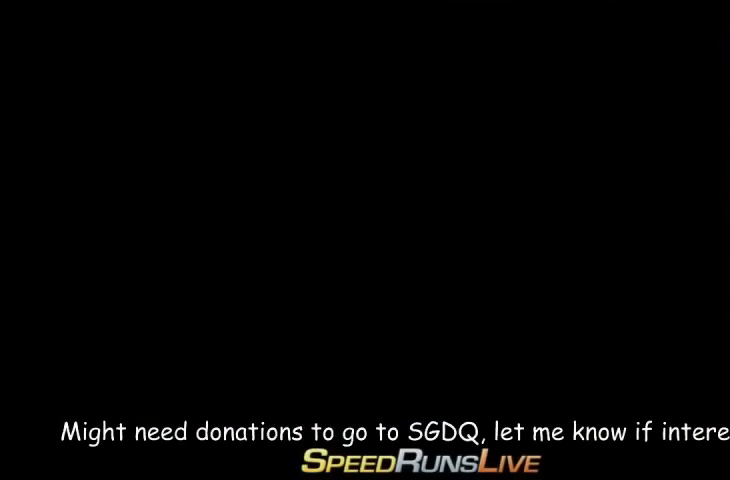
{"buttons": ["START"], "left_stick": "center", "right_stick": "center", "events": [[33, "START", "down"], [167, "START", "up"], [333, "START", "down"], [400, "START", "up"], [467, "START", "down"]]}
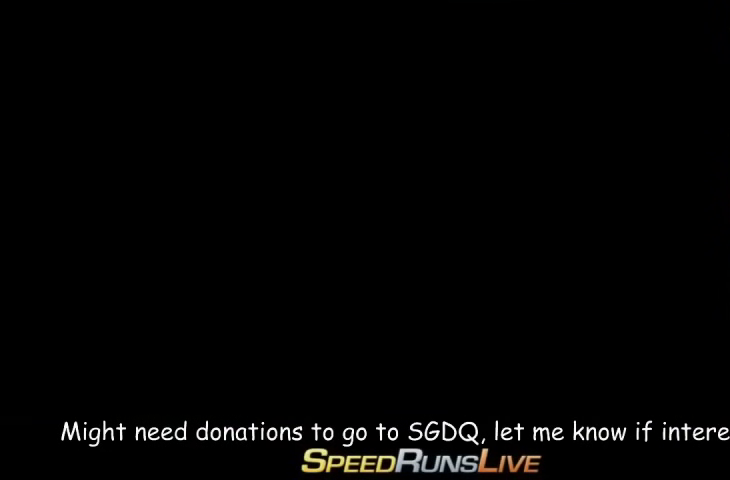
{"buttons": [], "left_stick": "center", "right_stick": "center", "events": [[100, "START", "up"], [167, "START", "down"], [267, "START", "up"], [333, "START", "down"], [467, "START", "up"]]}
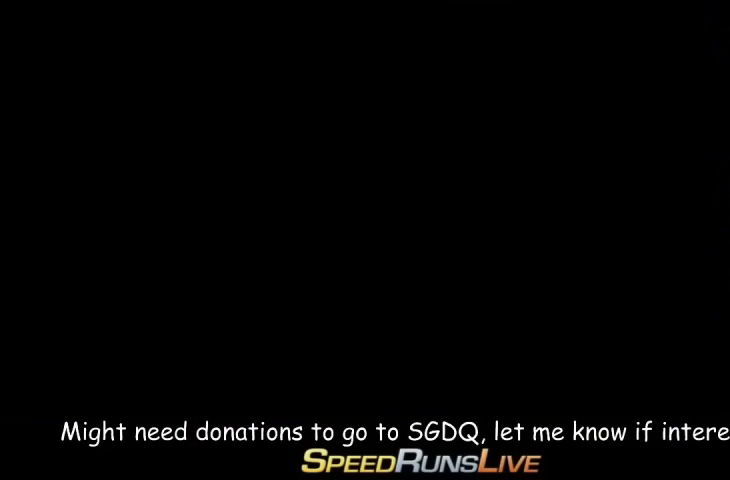
{"buttons": ["START"], "left_stick": "center", "right_stick": "center", "events": [[33, "START", "down"], [333, "START", "up"], [400, "START", "down"]]}
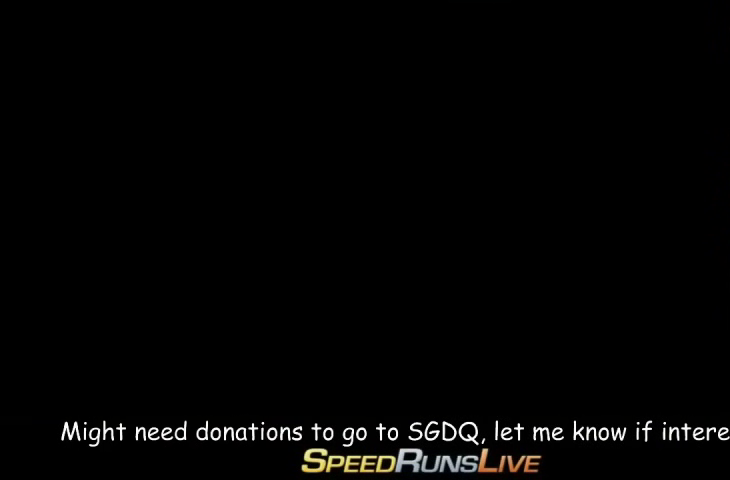
{"buttons": [], "left_stick": "center", "right_stick": "center", "events": [[33, "START", "up"], [100, "START", "down"], [200, "START", "up"], [267, "START", "down"], [400, "START", "up"]]}
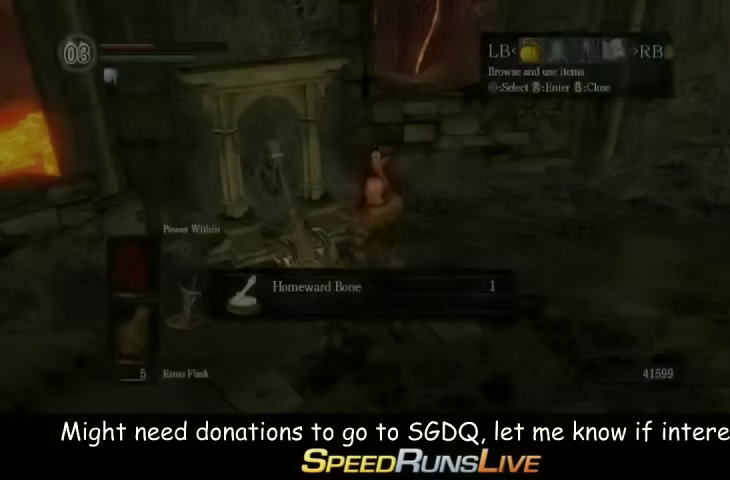
{"buttons": [], "left_stick": "center", "right_stick": "center", "events": []}
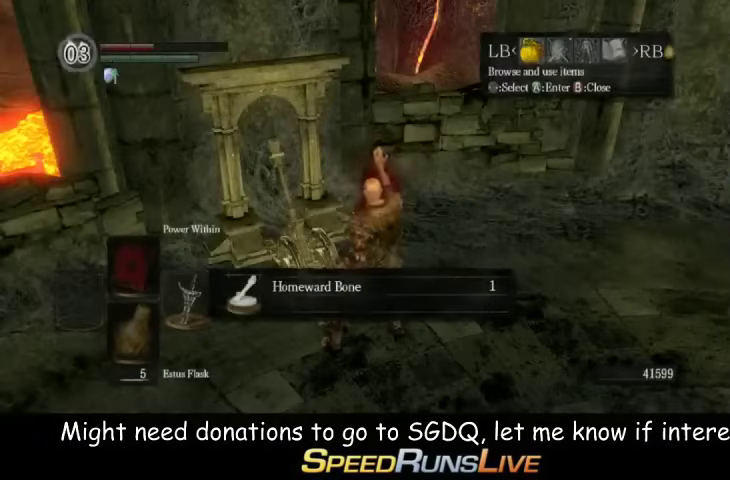
{"buttons": [], "left_stick": "right", "right_stick": "right", "events": [[33, "B", "down"], [100, "B", "up"], [333, "right_stick", "right"], [400, "left_stick", "right"]]}
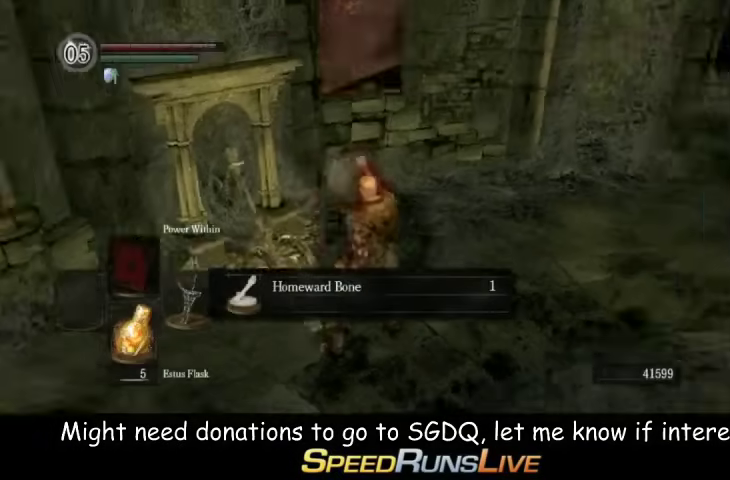
{"buttons": [], "left_stick": "up", "right_stick": "right", "events": [[267, "left_stick", "up-right"], [400, "left_stick", "up"]]}
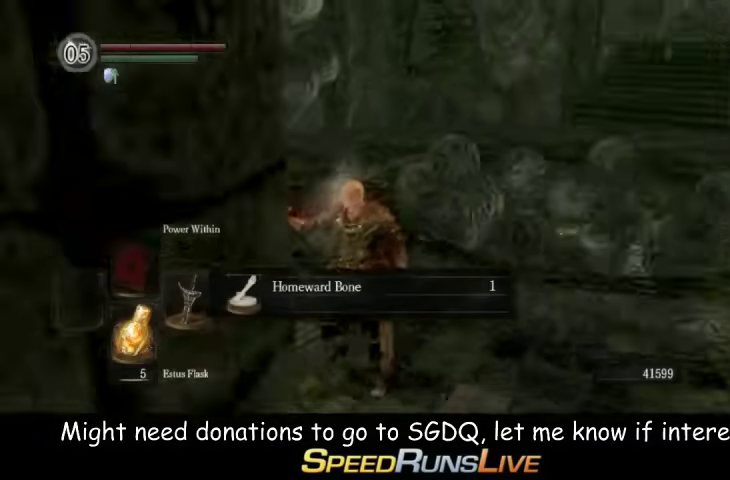
{"buttons": [], "left_stick": "up", "right_stick": "center", "events": [[133, "right_stick", "center"]]}
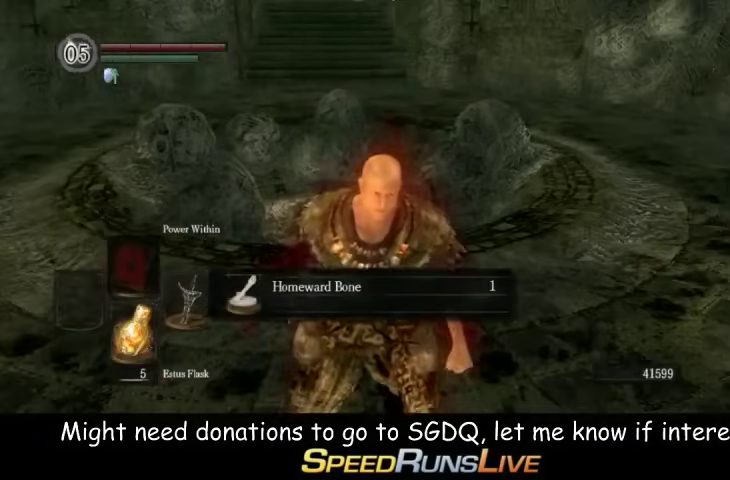
{"buttons": [], "left_stick": "up-left", "right_stick": "center", "events": [[167, "left_stick", "up-left"]]}
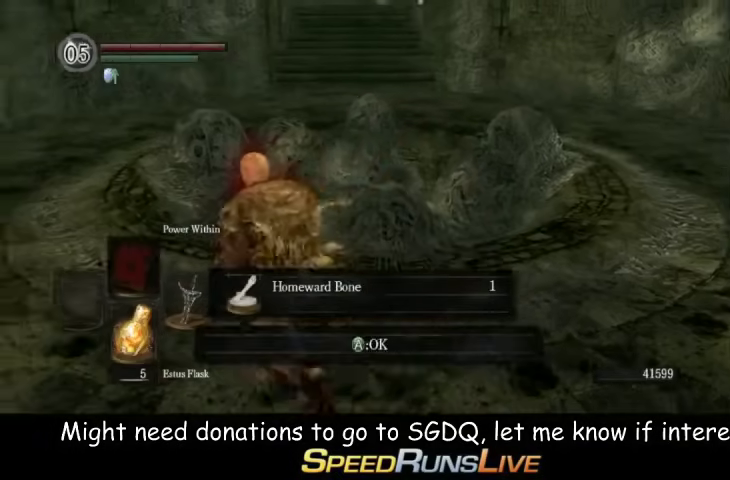
{"buttons": [], "left_stick": "up", "right_stick": "center", "events": [[33, "left_stick", "up"], [133, "B", "down"], [200, "B", "up"]]}
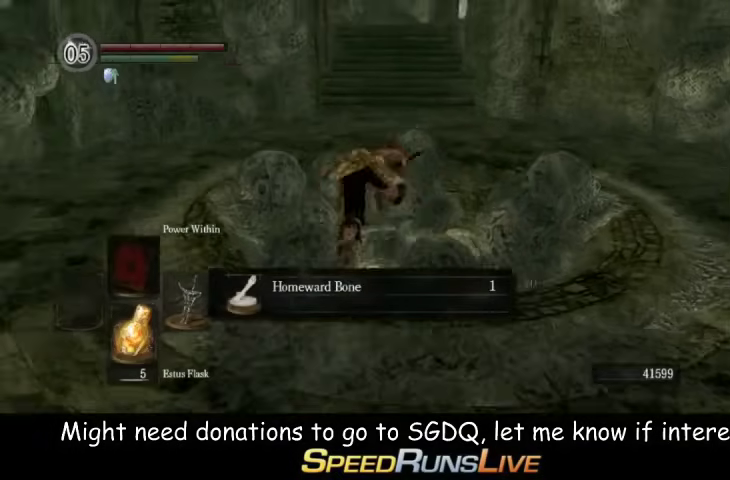
{"buttons": [], "left_stick": "up-left", "right_stick": "center", "events": [[33, "right_stick", "down"], [100, "left_stick", "up-right"], [200, "right_stick", "center"], [267, "left_stick", "center"], [467, "left_stick", "up-left"]]}
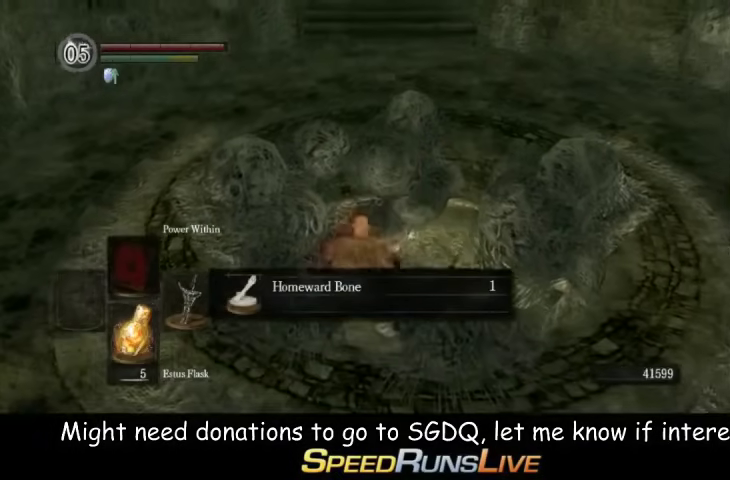
{"buttons": [], "left_stick": "up-right", "right_stick": "center", "events": [[133, "left_stick", "up"], [267, "left_stick", "up-right"], [400, "B", "down"], [467, "B", "up"]]}
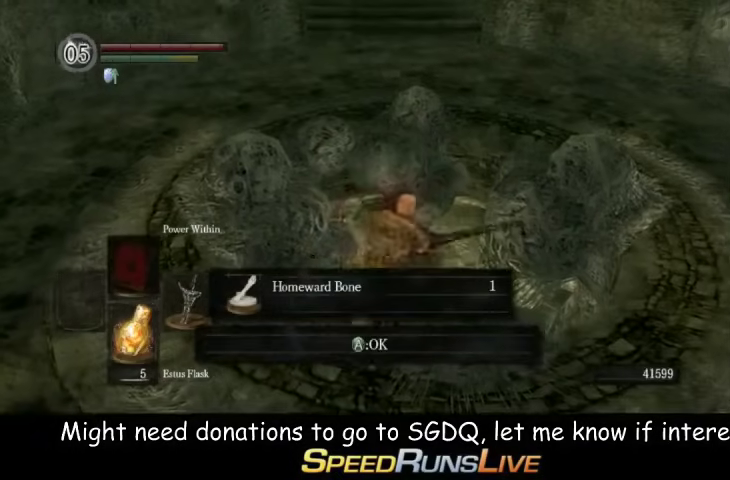
{"buttons": [], "left_stick": "up", "right_stick": "center", "events": [[33, "left_stick", "up"]]}
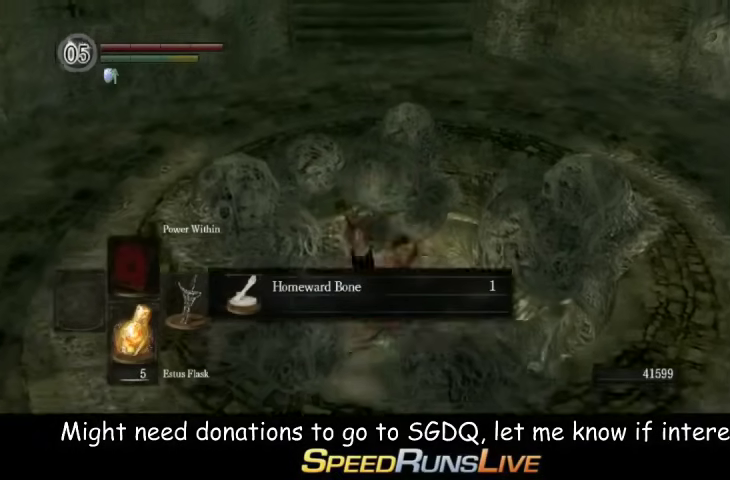
{"buttons": [], "left_stick": "up", "right_stick": "center", "events": [[33, "left_stick", "center"], [267, "left_stick", "up-left"], [400, "left_stick", "up"]]}
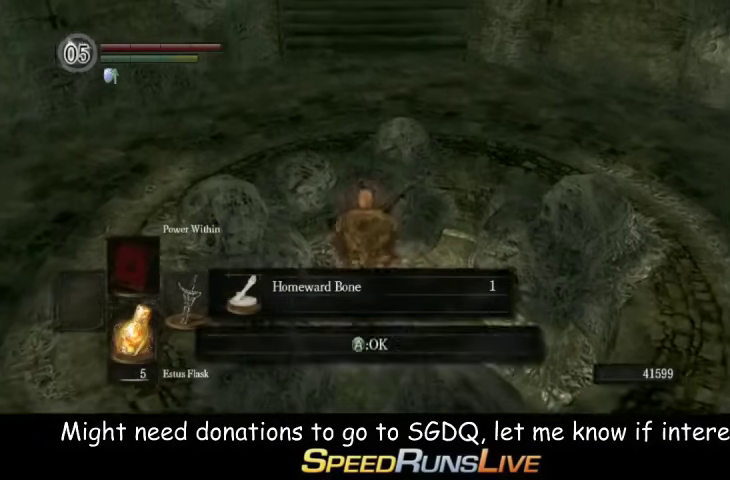
{"buttons": [], "left_stick": "down-left", "right_stick": "center", "events": [[133, "left_stick", "up-left"], [267, "left_stick", "left"], [333, "left_stick", "down-left"]]}
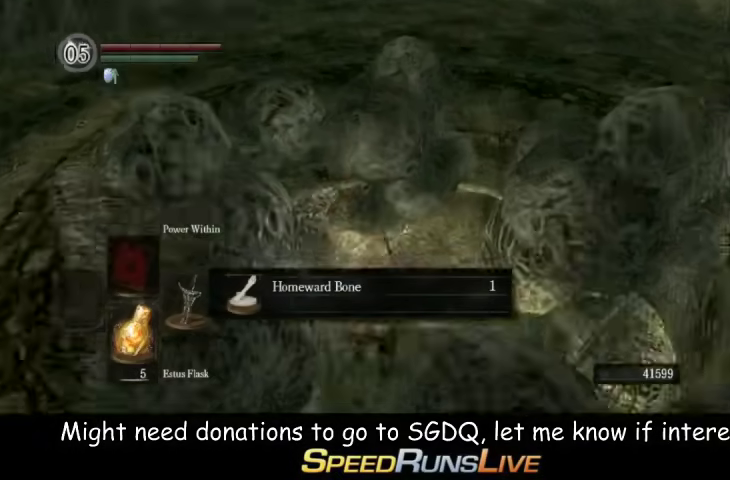
{"buttons": ["B"], "left_stick": "down-left", "right_stick": "center", "events": [[133, "B", "down"], [200, "B", "up"], [267, "B", "down"], [400, "B", "up"], [467, "B", "down"]]}